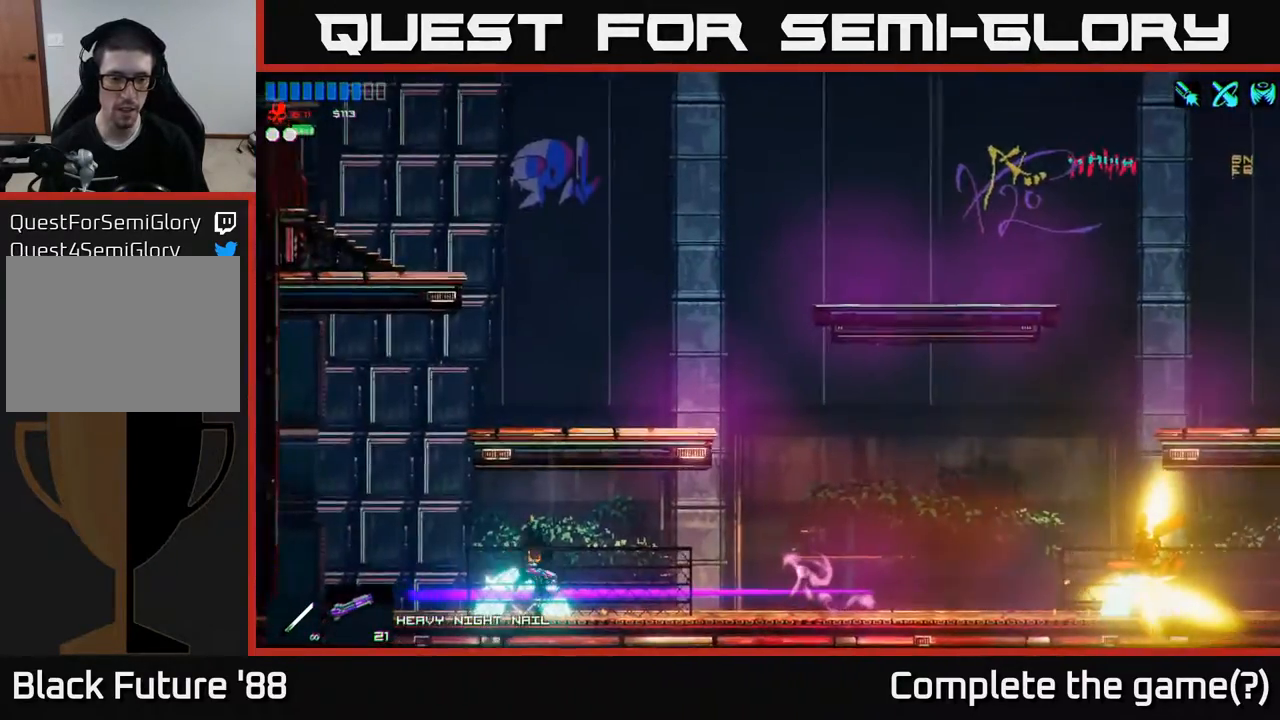
Gameplay with a controller (Xbox layout); each line is a JSON object with the inputs held at the frame after it. "events" lists button and stick changes between this image and that frame as [ms after this image, input, new state], when the widget could be followed in between.
{"buttons": [], "left_stick": "center", "right_stick": "right", "events": [[217, "left_stick", "right"], [250, "right_stick", "right"], [417, "left_stick", "center"]]}
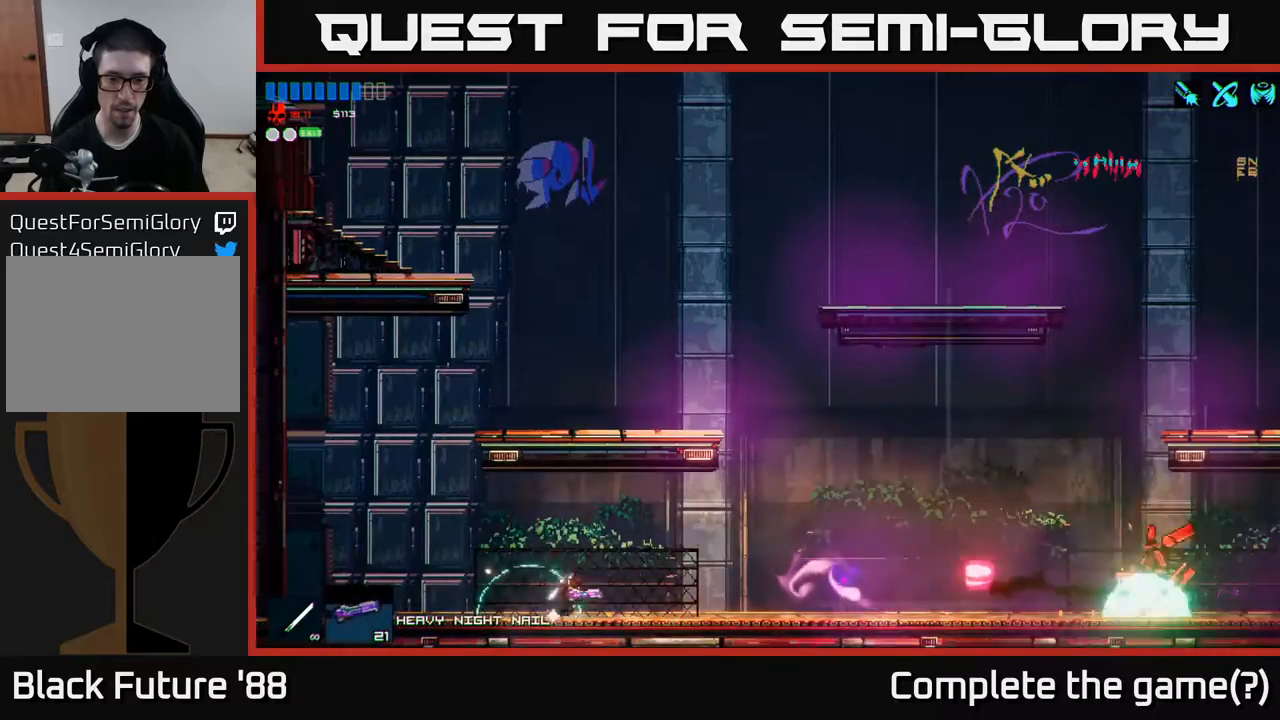
{"buttons": ["A"], "left_stick": "left", "right_stick": "right", "events": [[333, "left_stick", "left"], [500, "A", "down"]]}
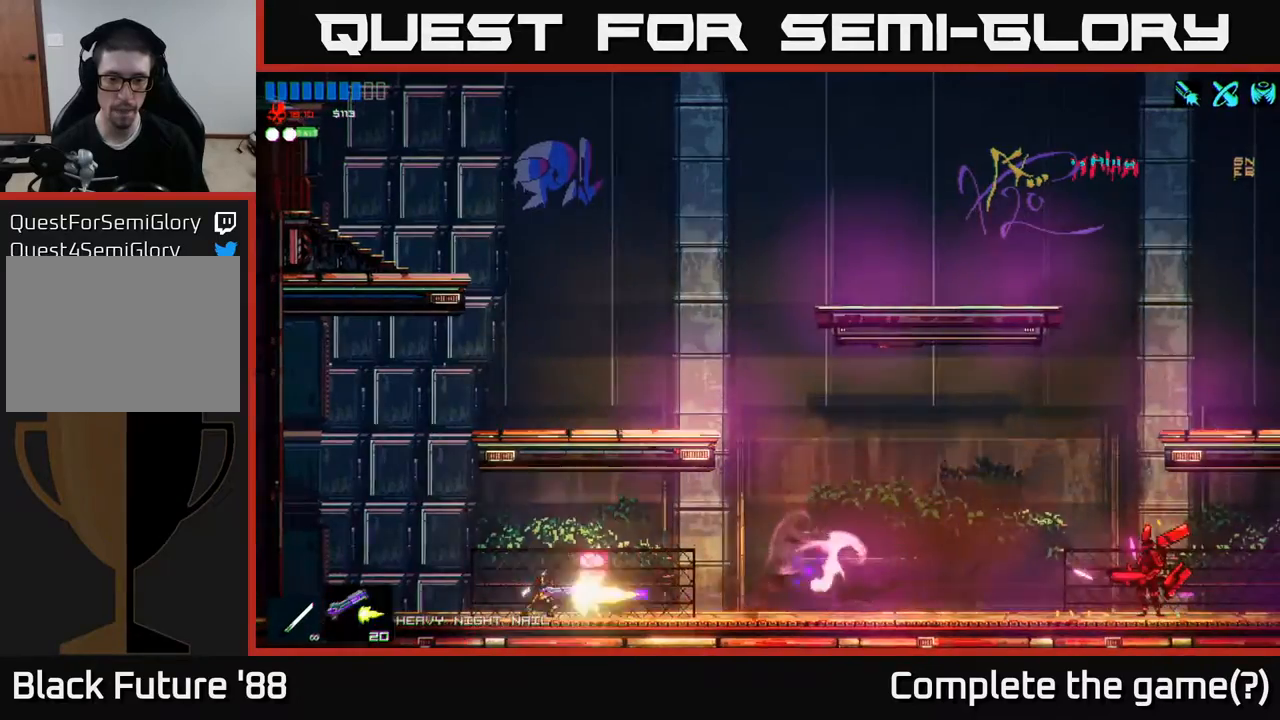
{"buttons": [], "left_stick": "center", "right_stick": "center", "events": [[33, "right_stick", "center"], [133, "A", "up"], [267, "left_stick", "center"], [317, "left_stick", "right"], [450, "left_stick", "center"]]}
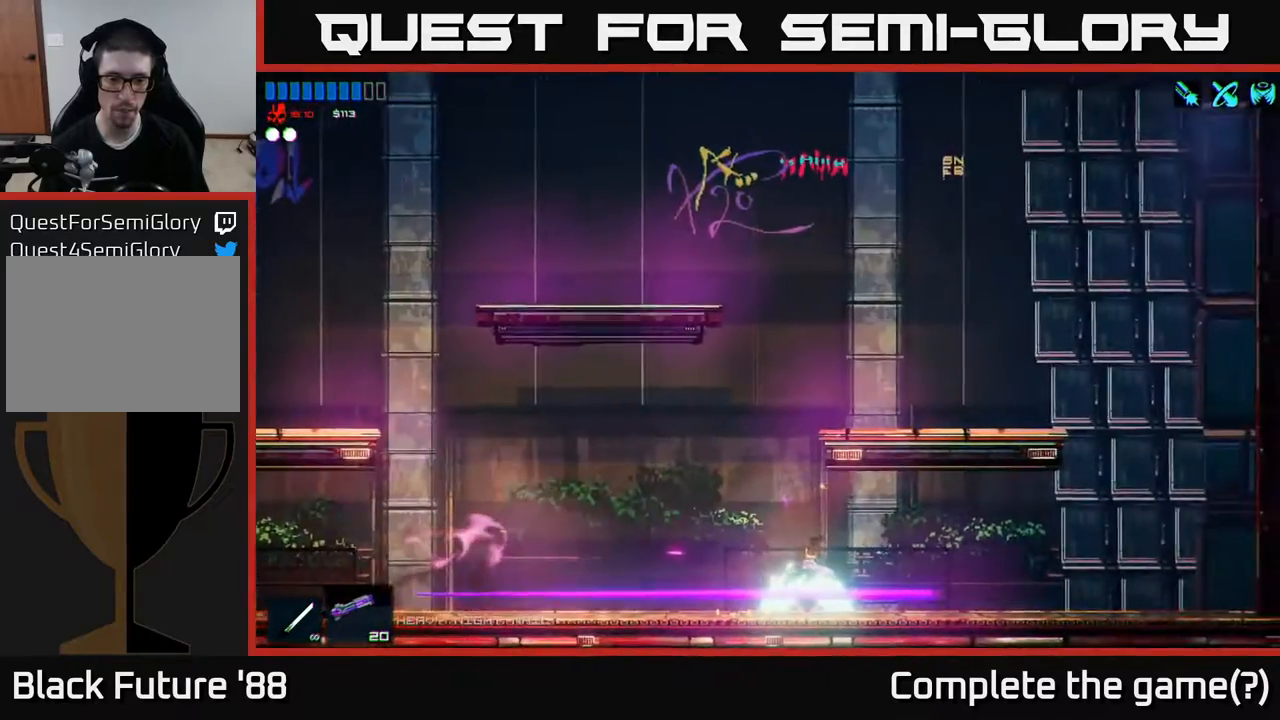
{"buttons": [], "left_stick": "left", "right_stick": "center", "events": [[117, "left_stick", "right"], [367, "left_stick", "center"], [417, "left_stick", "left"]]}
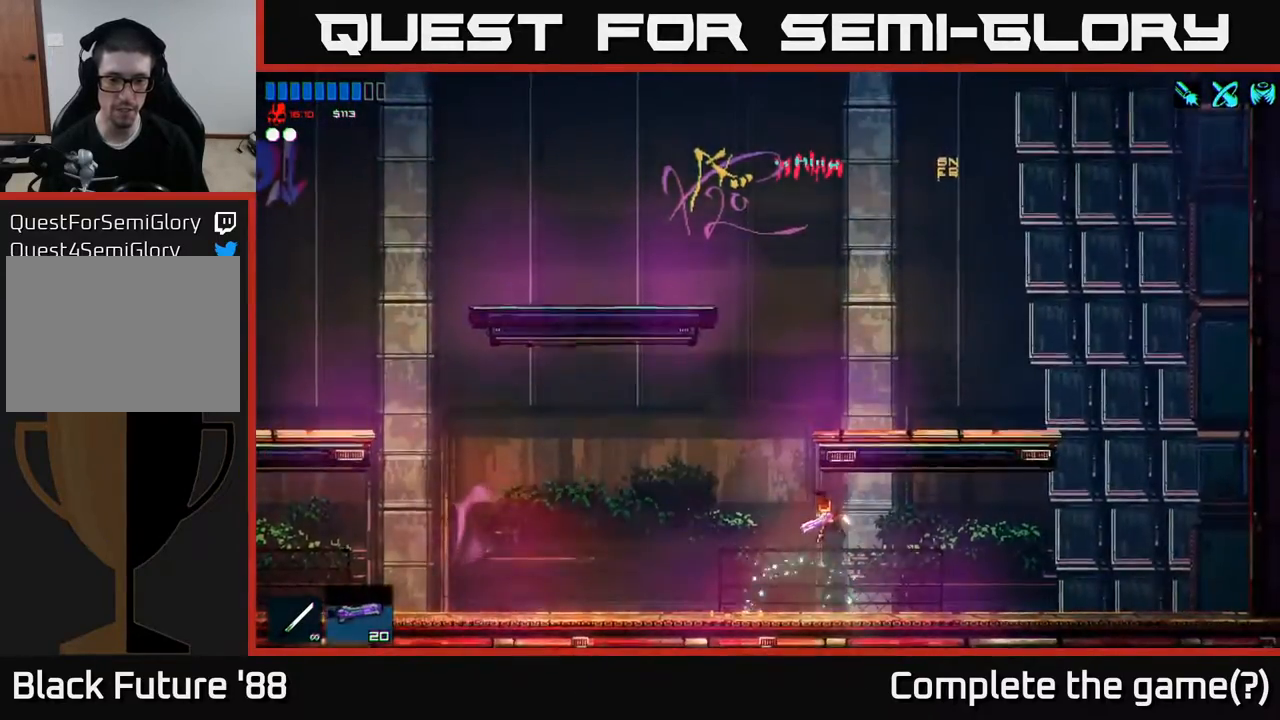
{"buttons": [], "left_stick": "right", "right_stick": "left", "events": [[333, "right_stick", "left"], [350, "left_stick", "center"], [500, "left_stick", "right"]]}
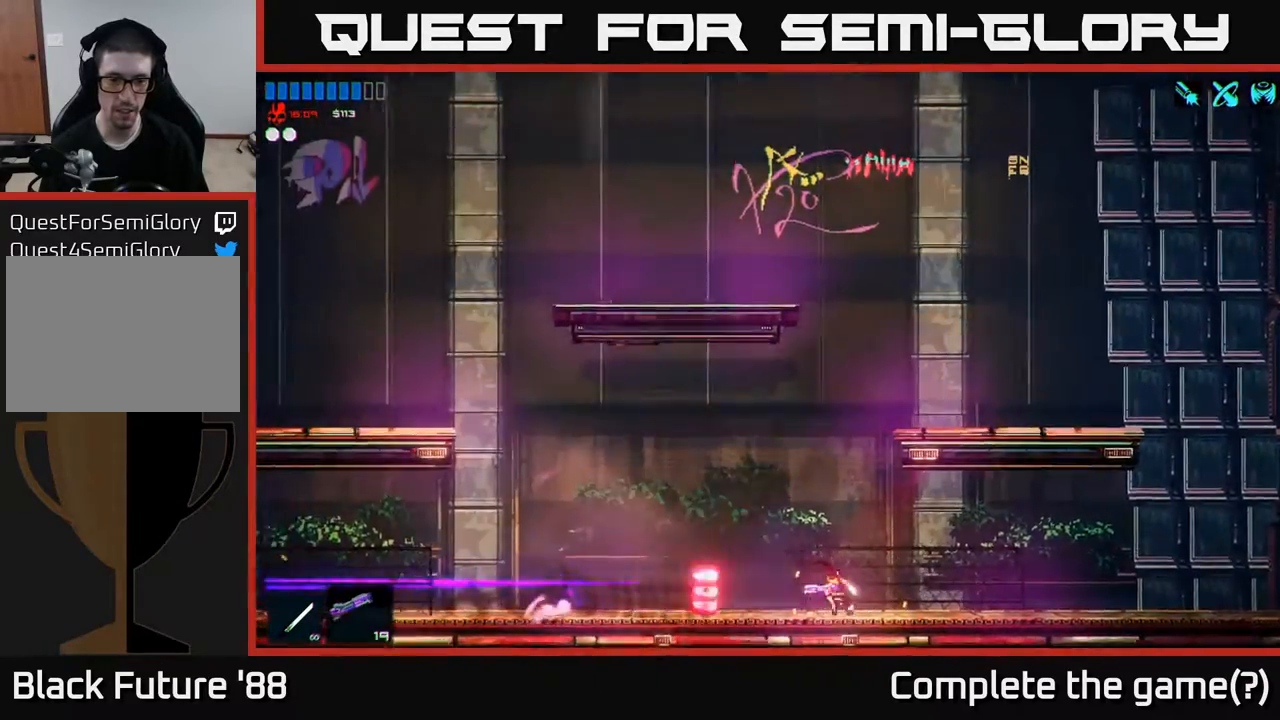
{"buttons": [], "left_stick": "center", "right_stick": "center", "events": [[233, "right_stick", "center"], [300, "left_stick", "center"]]}
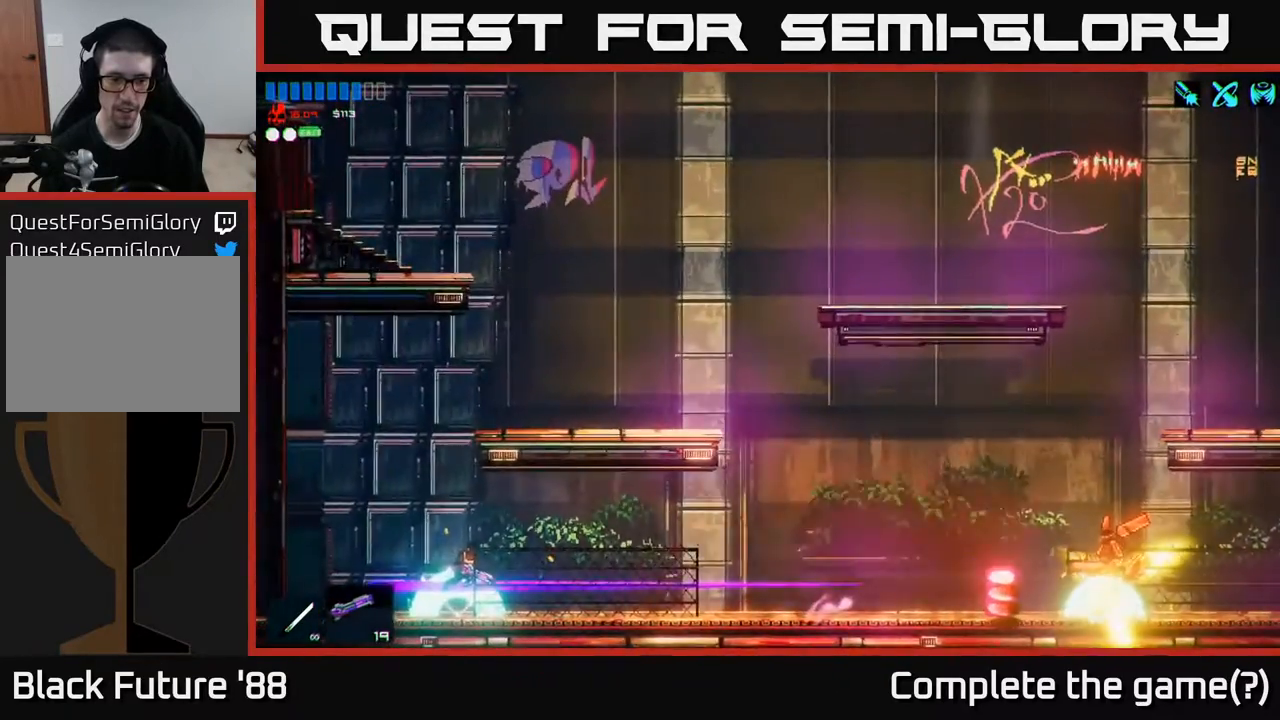
{"buttons": [], "left_stick": "center", "right_stick": "right", "events": [[17, "left_stick", "right"], [250, "left_stick", "center"], [383, "right_stick", "right"]]}
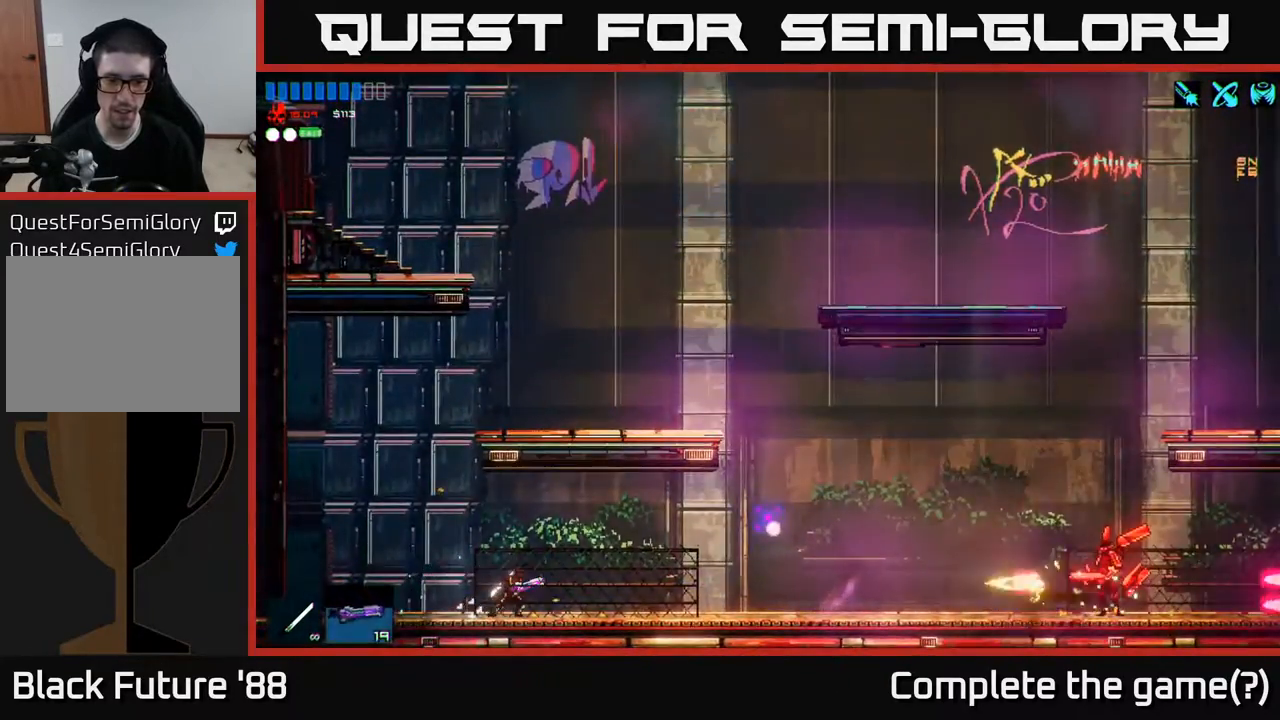
{"buttons": [], "left_stick": "left", "right_stick": "right", "events": [[350, "left_stick", "left"]]}
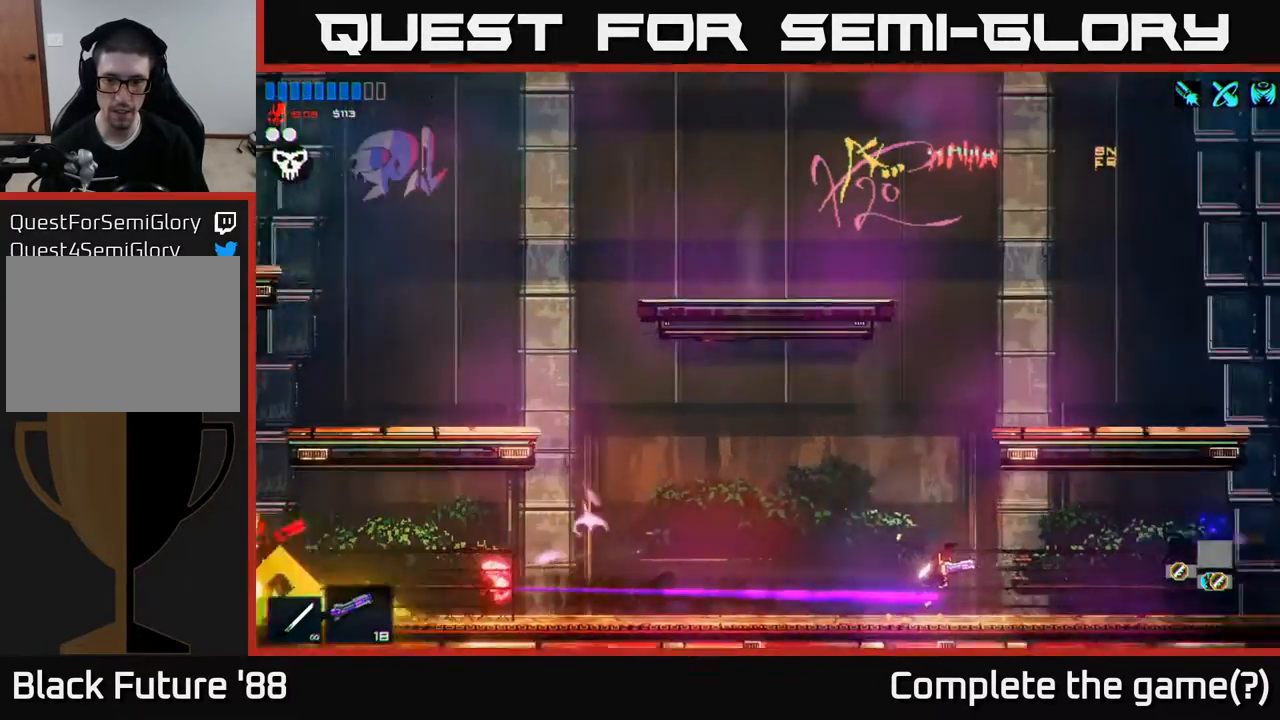
{"buttons": [], "left_stick": "left", "right_stick": "center", "events": [[33, "left_stick", "center"], [150, "right_stick", "center"], [250, "left_stick", "right"], [417, "left_stick", "center"], [483, "left_stick", "left"]]}
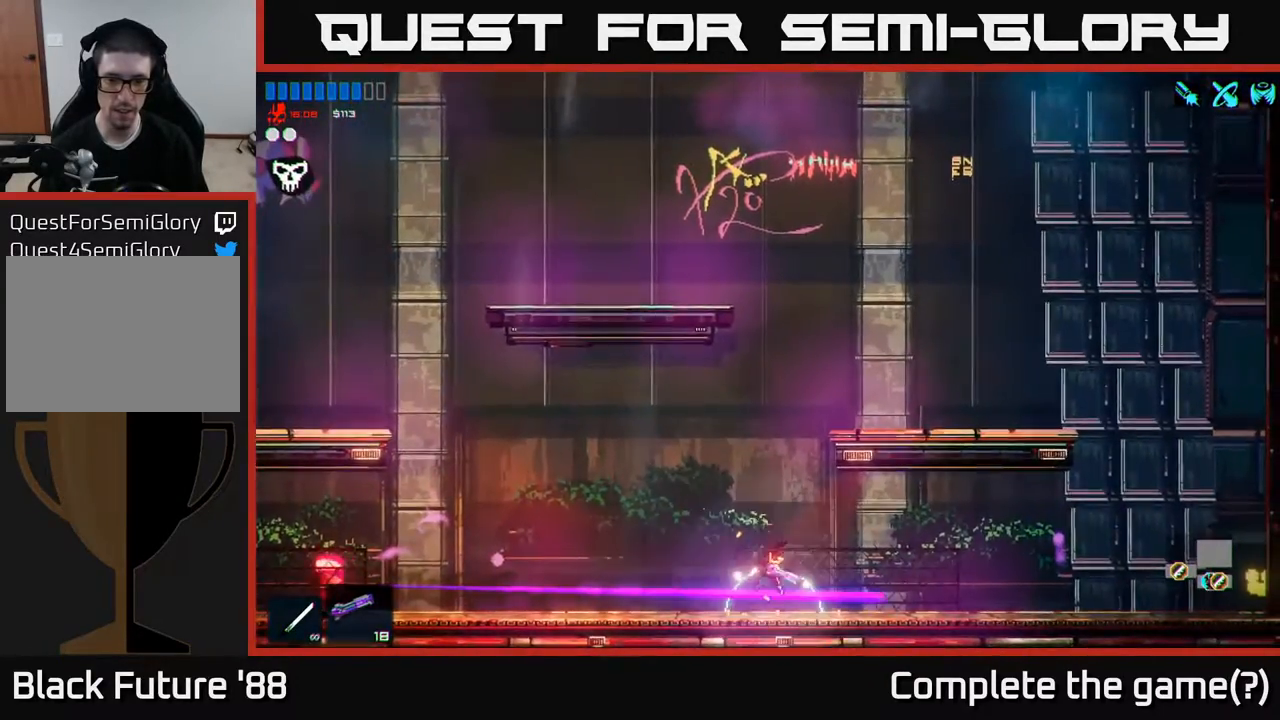
{"buttons": [], "left_stick": "left", "right_stick": "center", "events": []}
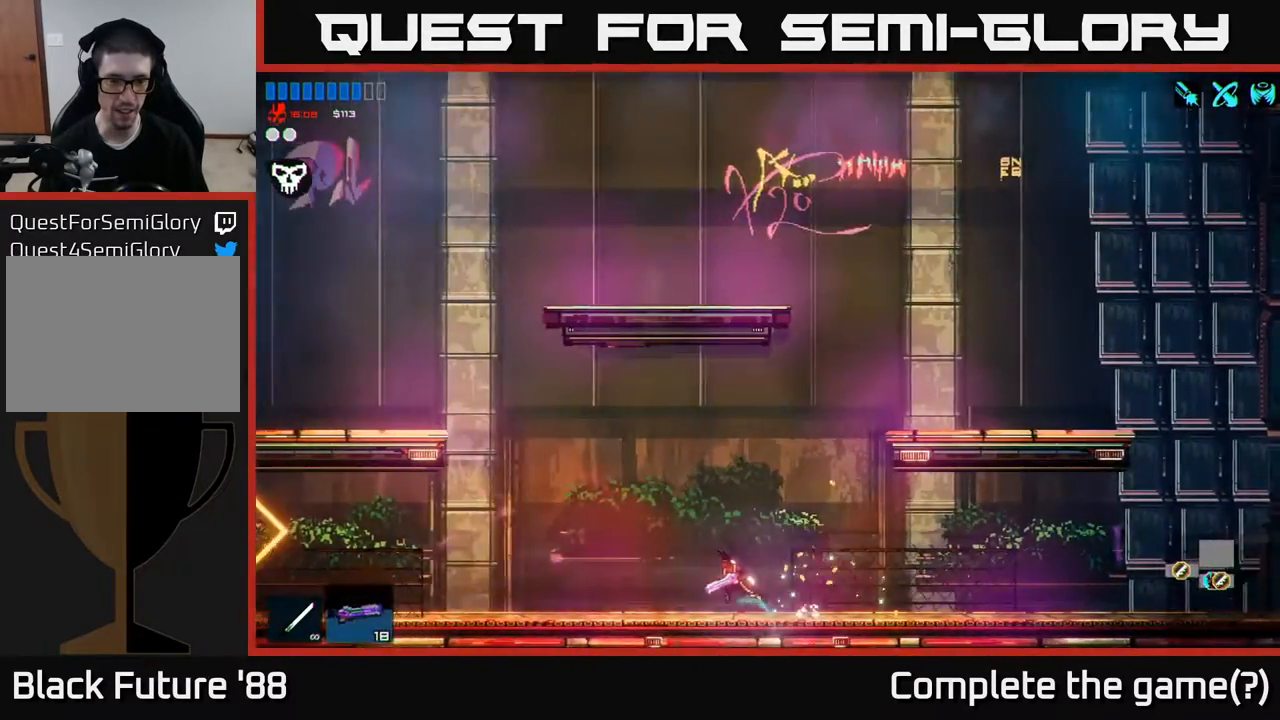
{"buttons": [], "left_stick": "left", "right_stick": "center", "events": []}
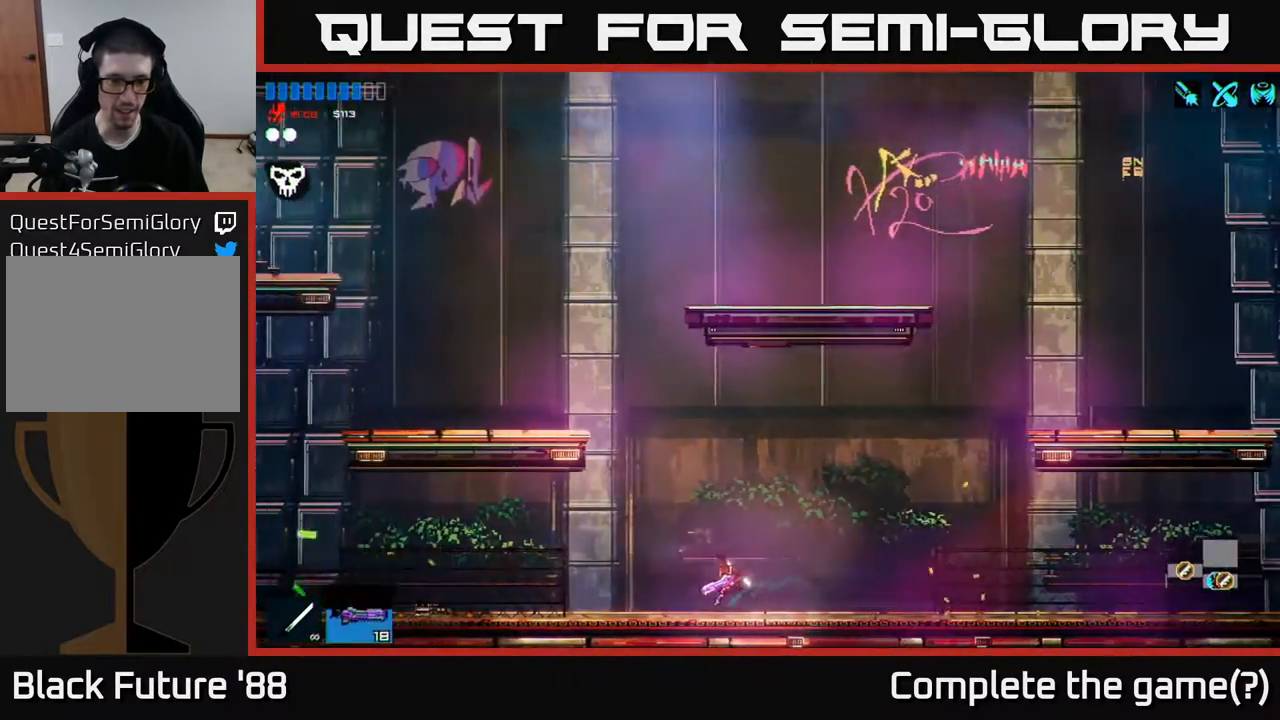
{"buttons": [], "left_stick": "left", "right_stick": "center", "events": []}
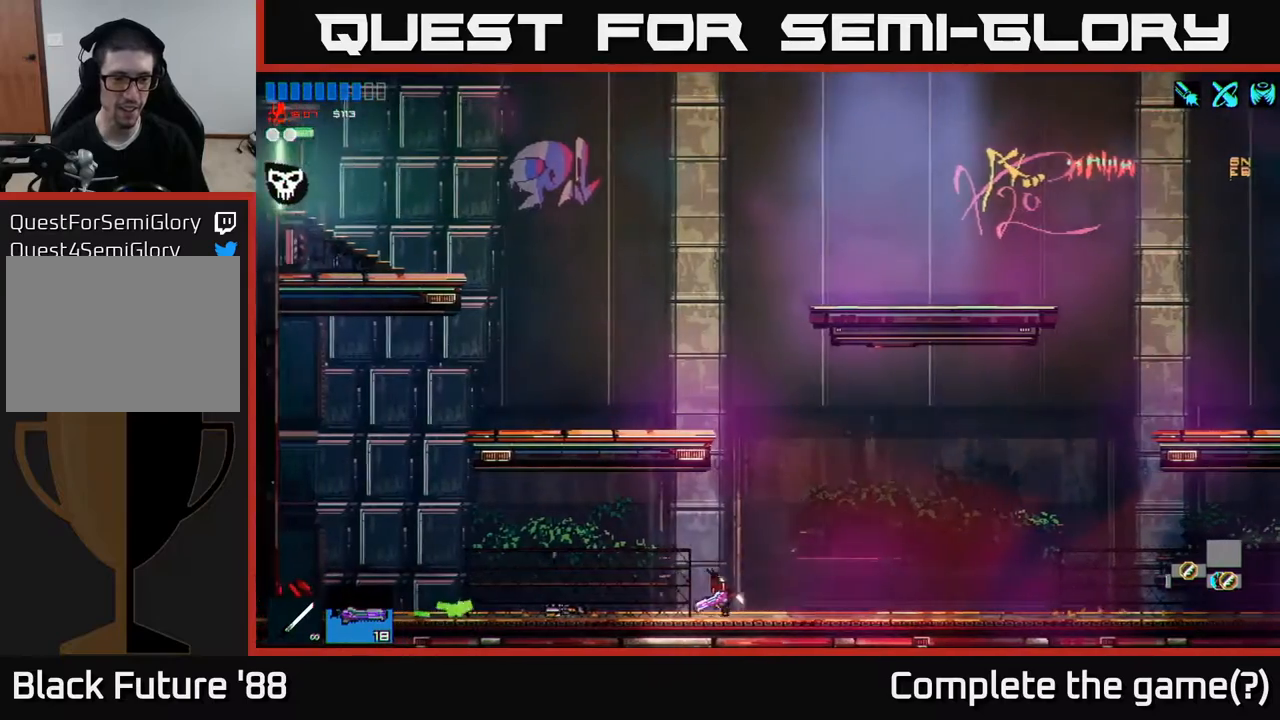
{"buttons": [], "left_stick": "left", "right_stick": "center", "events": []}
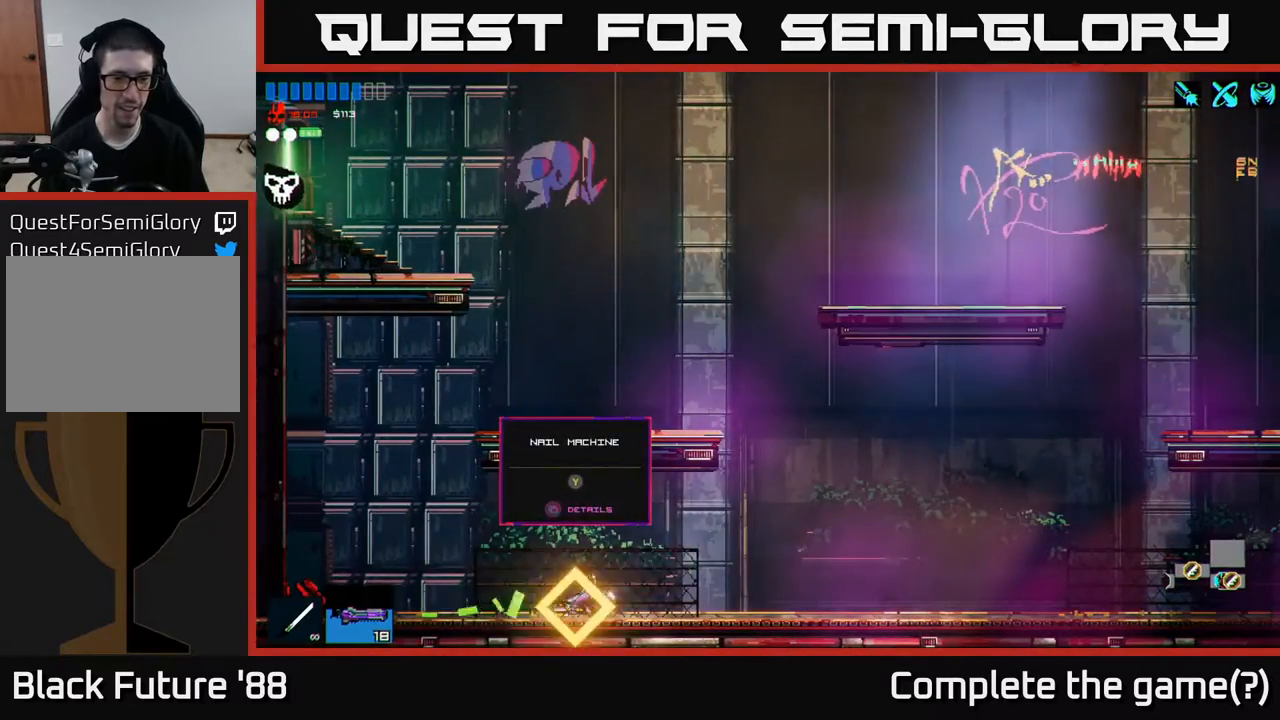
{"buttons": [], "left_stick": "left", "right_stick": "center", "events": []}
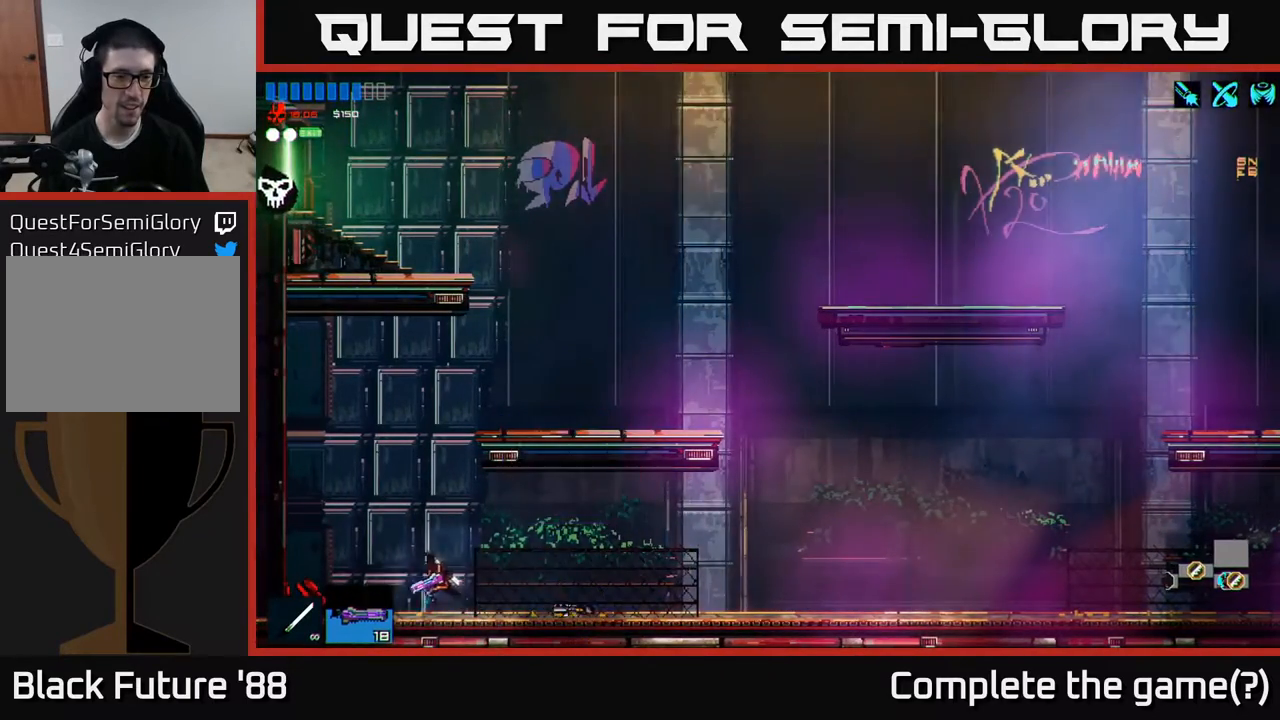
{"buttons": [], "left_stick": "right", "right_stick": "center", "events": [[33, "left_stick", "center"], [83, "left_stick", "right"]]}
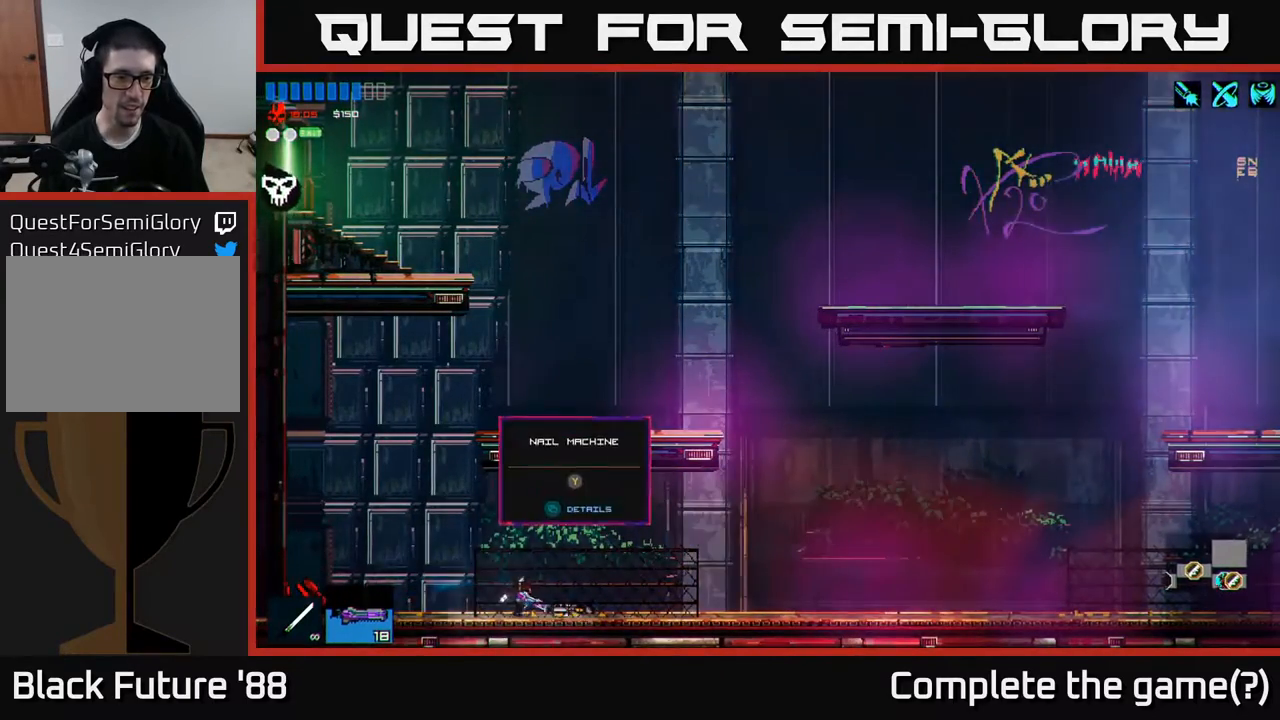
{"buttons": [], "left_stick": "center", "right_stick": "center", "events": [[233, "left_stick", "left"], [350, "left_stick", "center"]]}
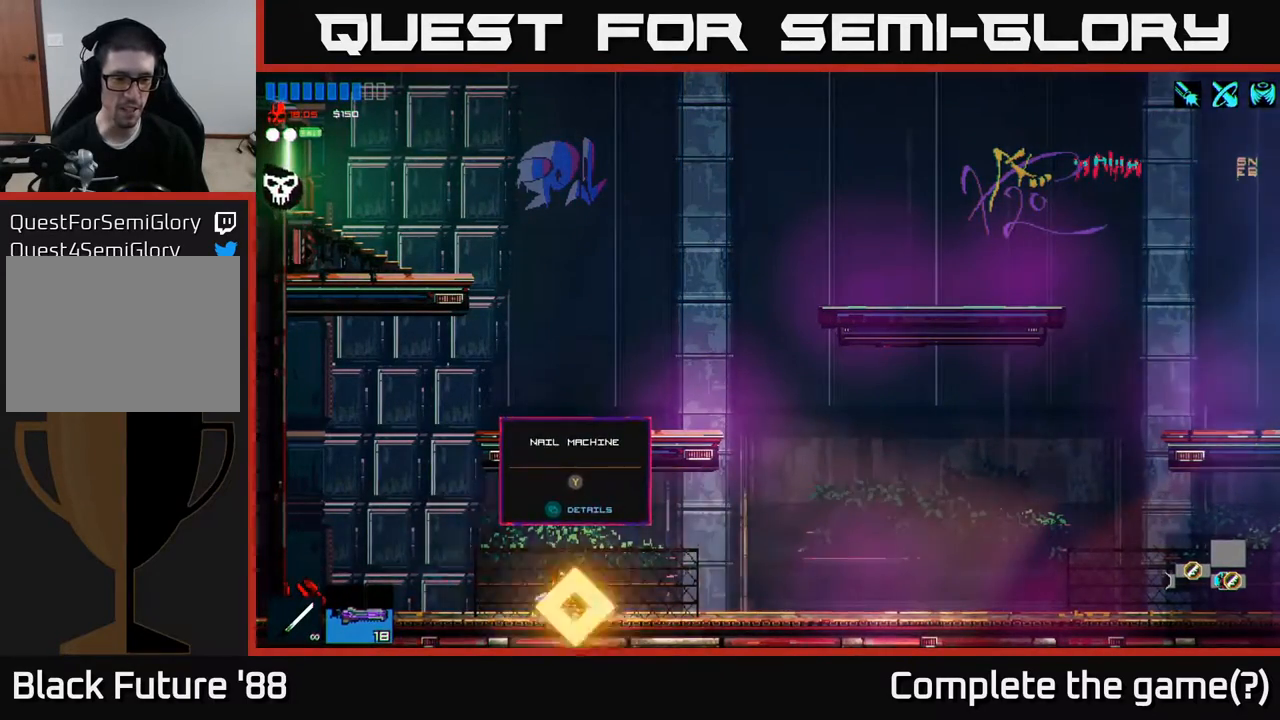
{"buttons": [], "left_stick": "center", "right_stick": "center", "events": [[67, "Y", "down"], [150, "Y", "up"]]}
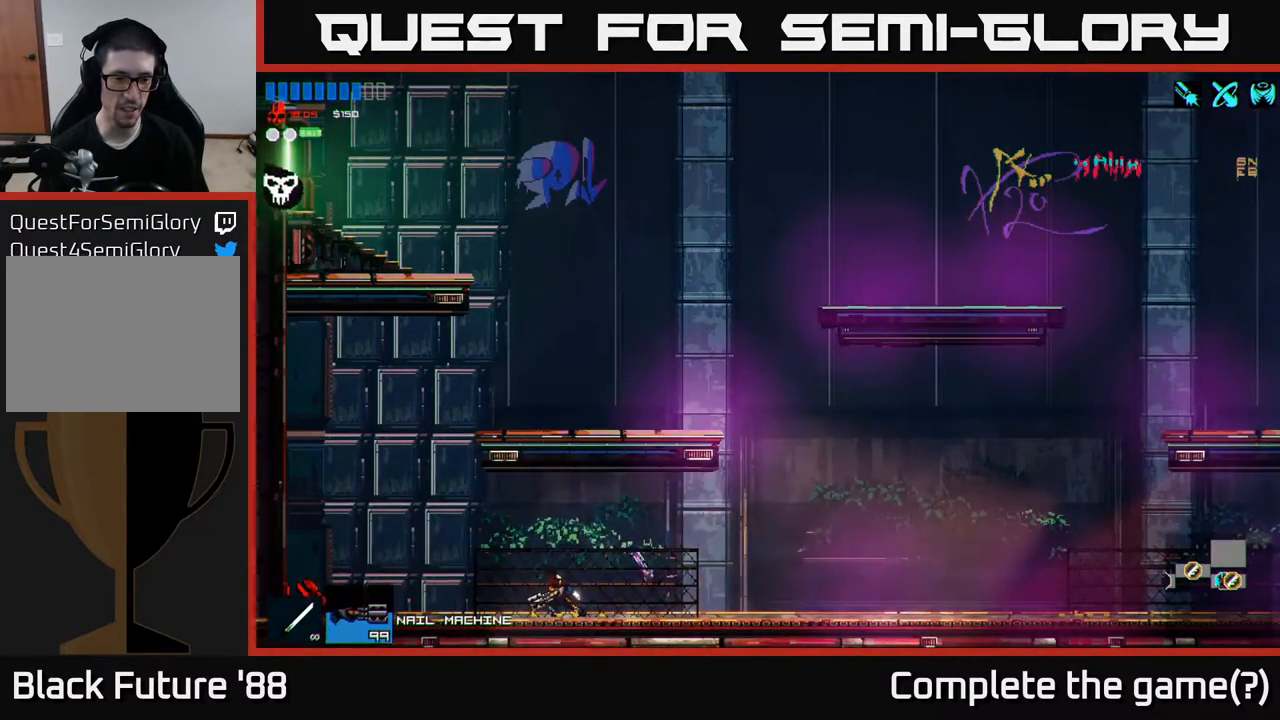
{"buttons": [], "left_stick": "center", "right_stick": "center", "events": [[200, "left_stick", "right"], [500, "left_stick", "center"]]}
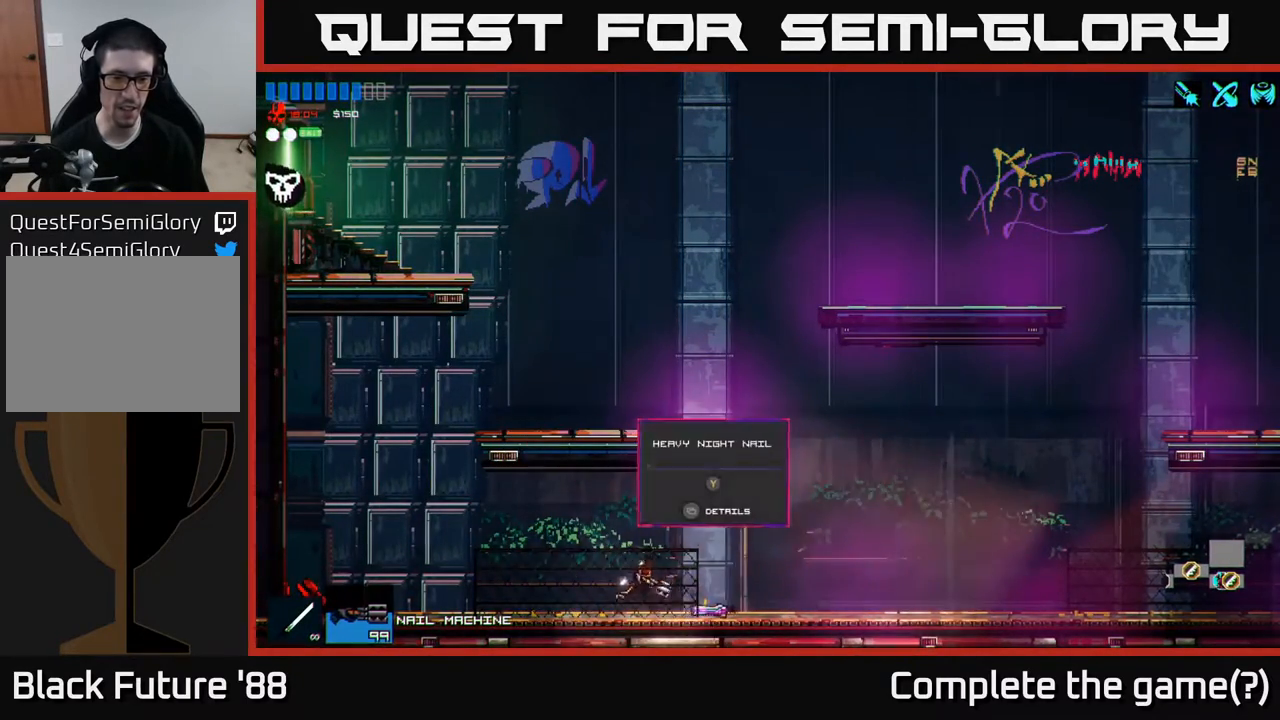
{"buttons": ["Y"], "left_stick": "center", "right_stick": "center", "events": [[233, "left_stick", "right"], [467, "left_stick", "center"], [483, "Y", "down"]]}
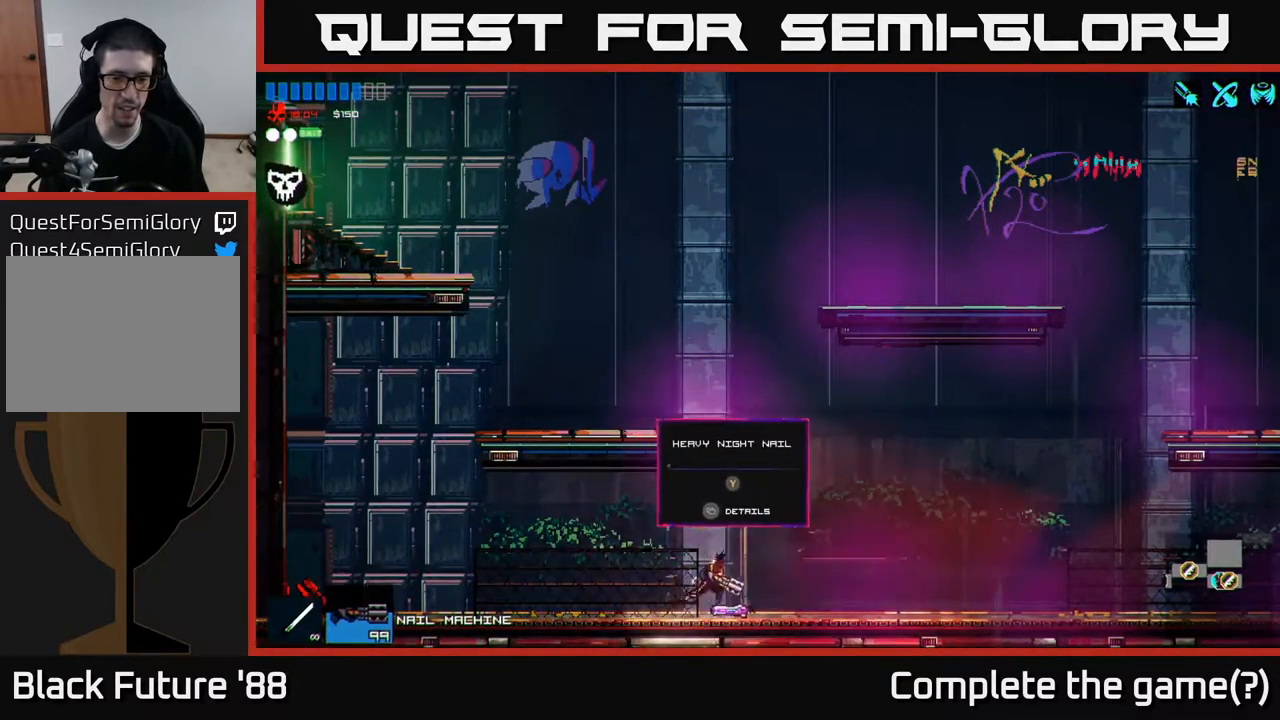
{"buttons": [], "left_stick": "right", "right_stick": "center", "events": [[50, "Y", "up"], [383, "left_stick", "right"]]}
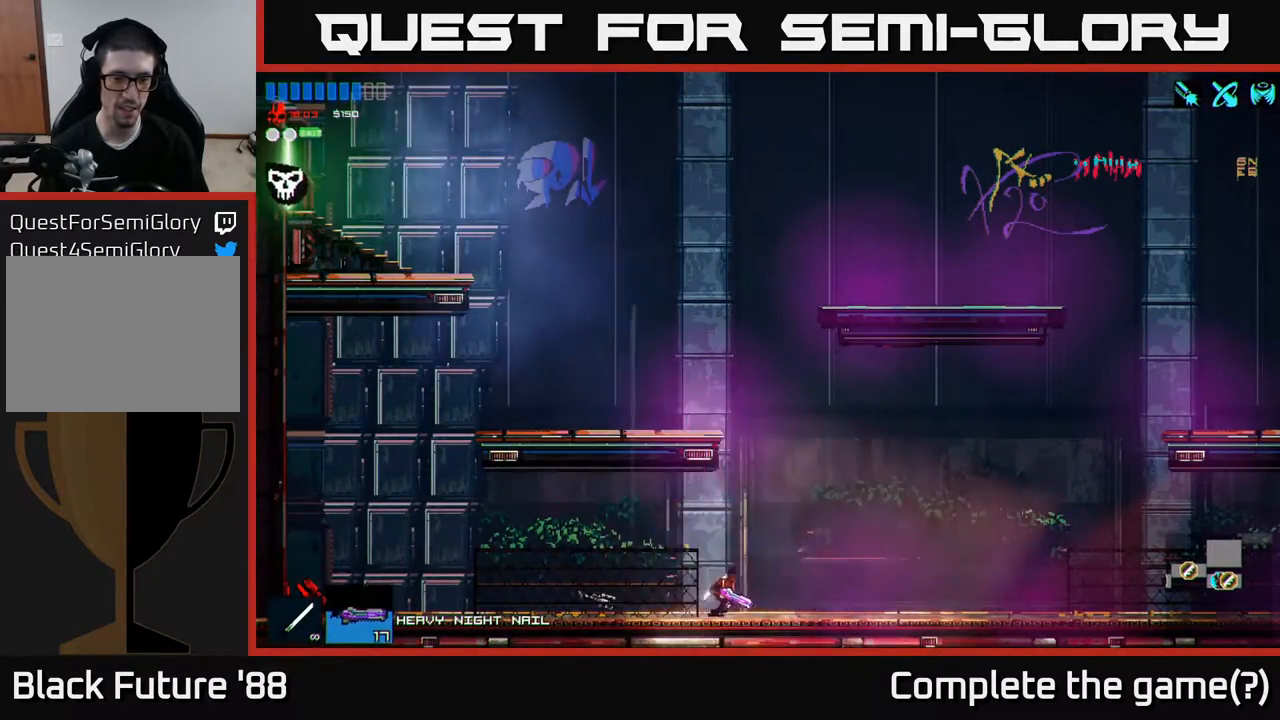
{"buttons": [], "left_stick": "center", "right_stick": "center", "events": [[167, "left_stick", "center"]]}
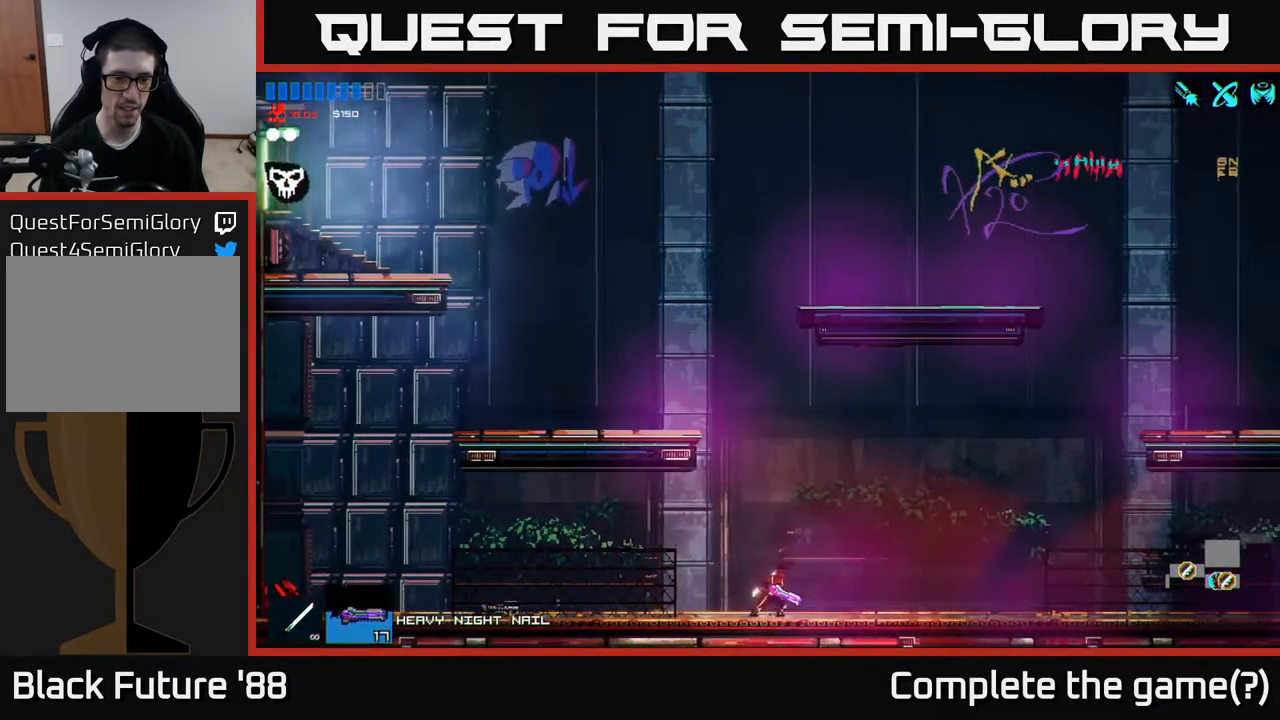
{"buttons": [], "left_stick": "center", "right_stick": "center", "events": [[233, "START", "down"], [417, "START", "up"]]}
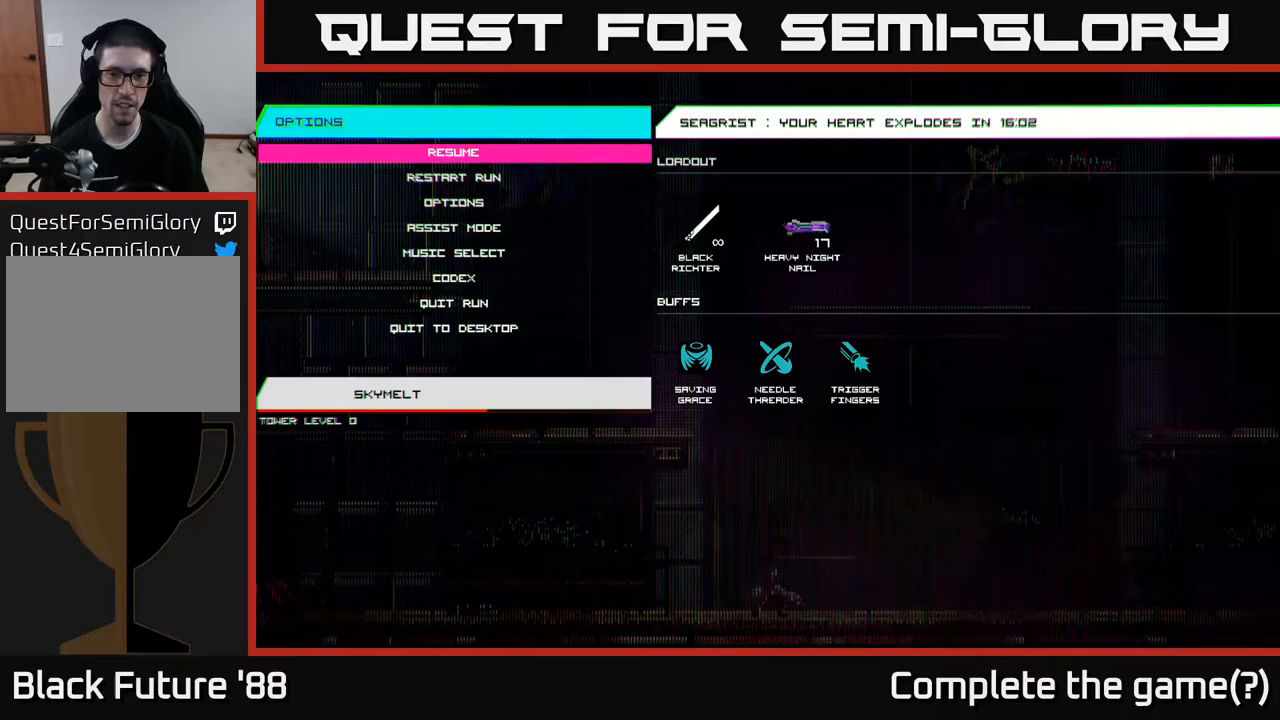
{"buttons": [], "left_stick": "center", "right_stick": "center", "events": []}
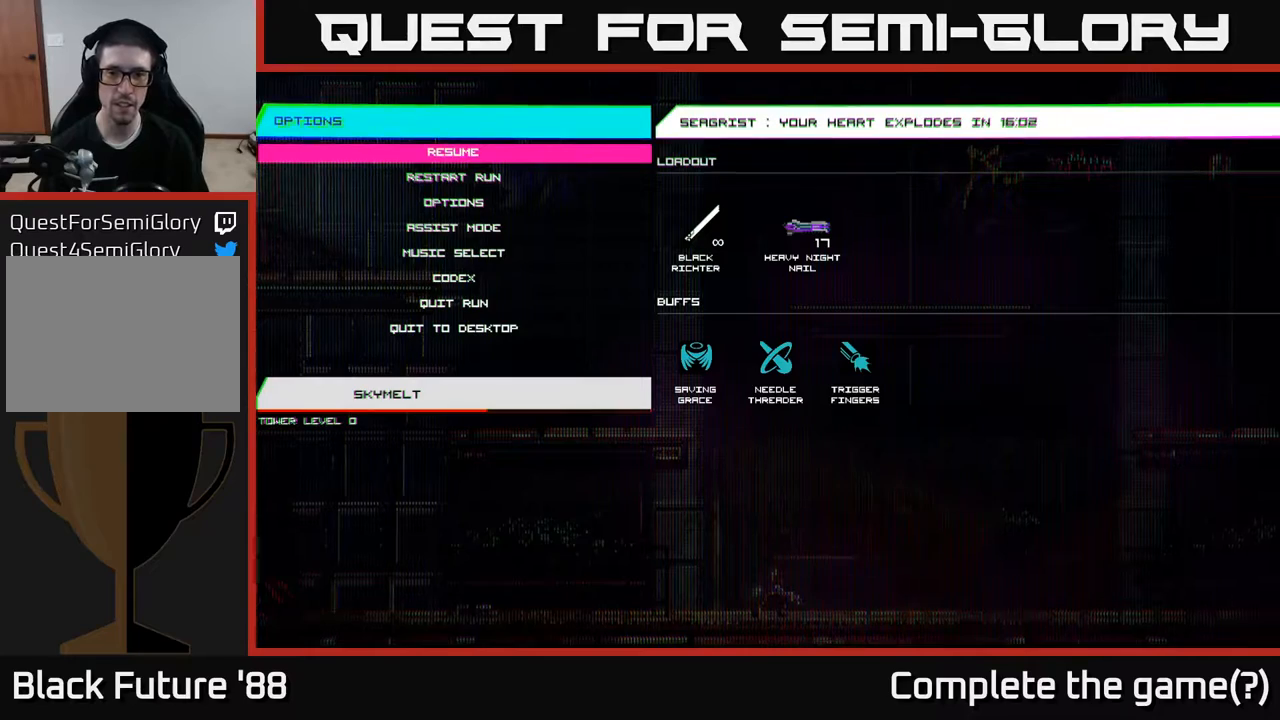
{"buttons": [], "left_stick": "center", "right_stick": "center", "events": []}
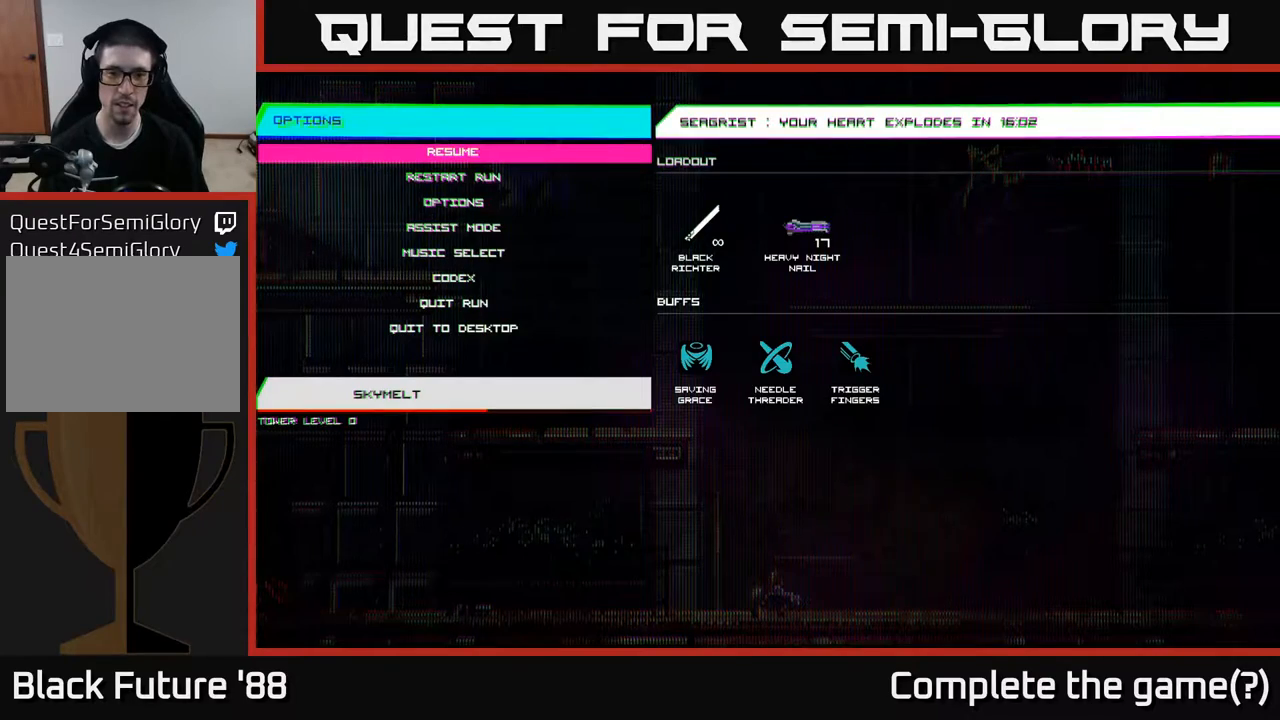
{"buttons": [], "left_stick": "left", "right_stick": "center", "events": [[200, "B", "down"], [267, "B", "up"], [367, "left_stick", "left"]]}
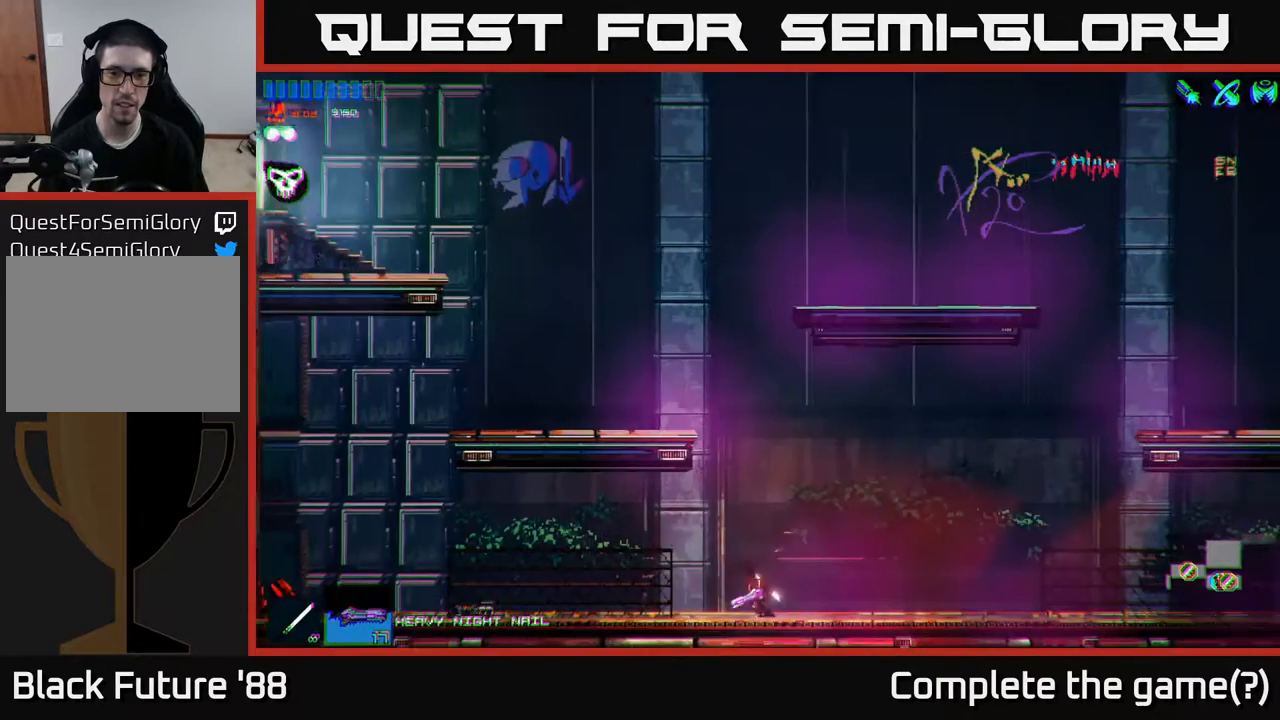
{"buttons": [], "left_stick": "left", "right_stick": "center", "events": [[100, "left_stick", "center"], [167, "left_stick", "left"]]}
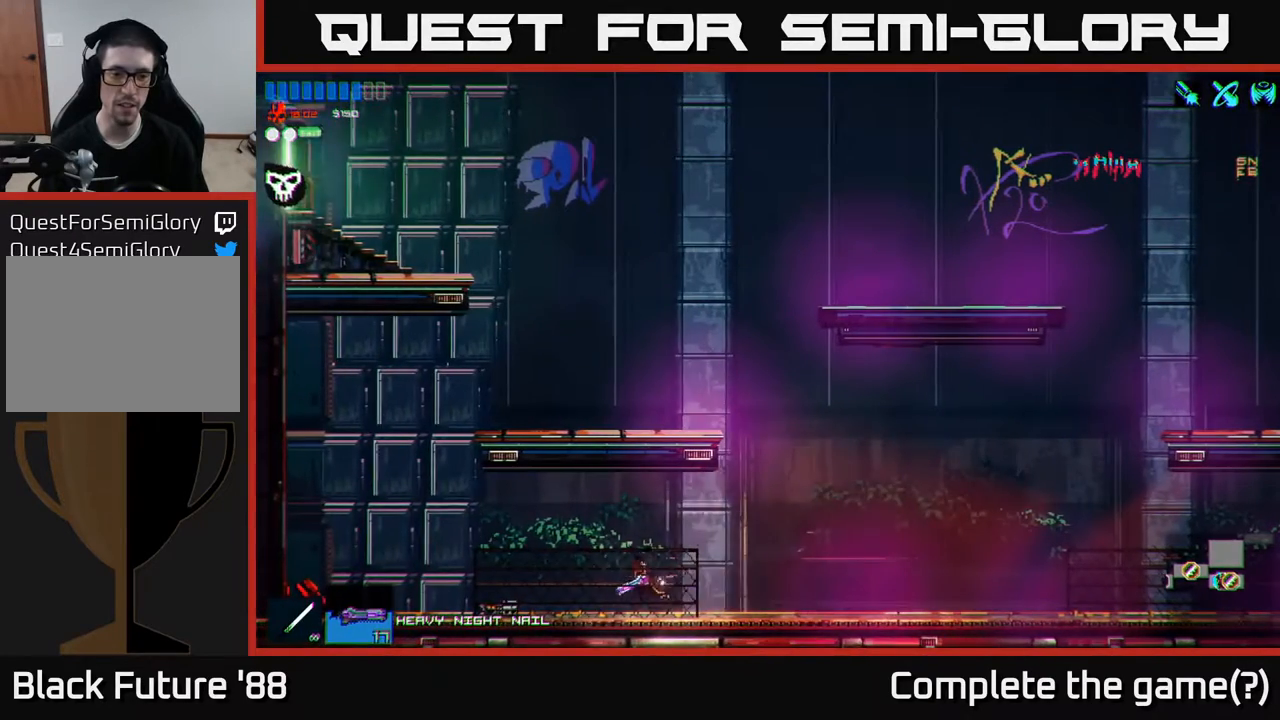
{"buttons": [], "left_stick": "center", "right_stick": "center", "events": [[317, "left_stick", "center"], [367, "Y", "down"], [450, "Y", "up"]]}
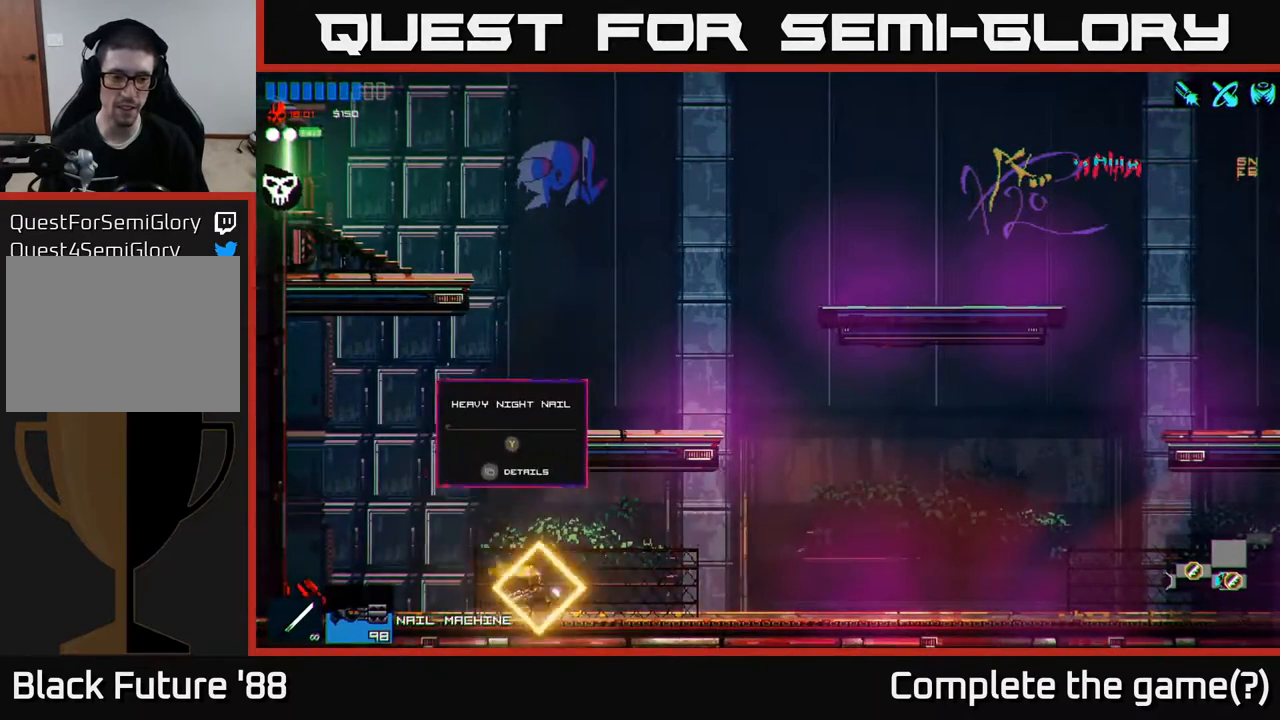
{"buttons": [], "left_stick": "center", "right_stick": "center", "events": [[100, "START", "down"], [283, "START", "up"]]}
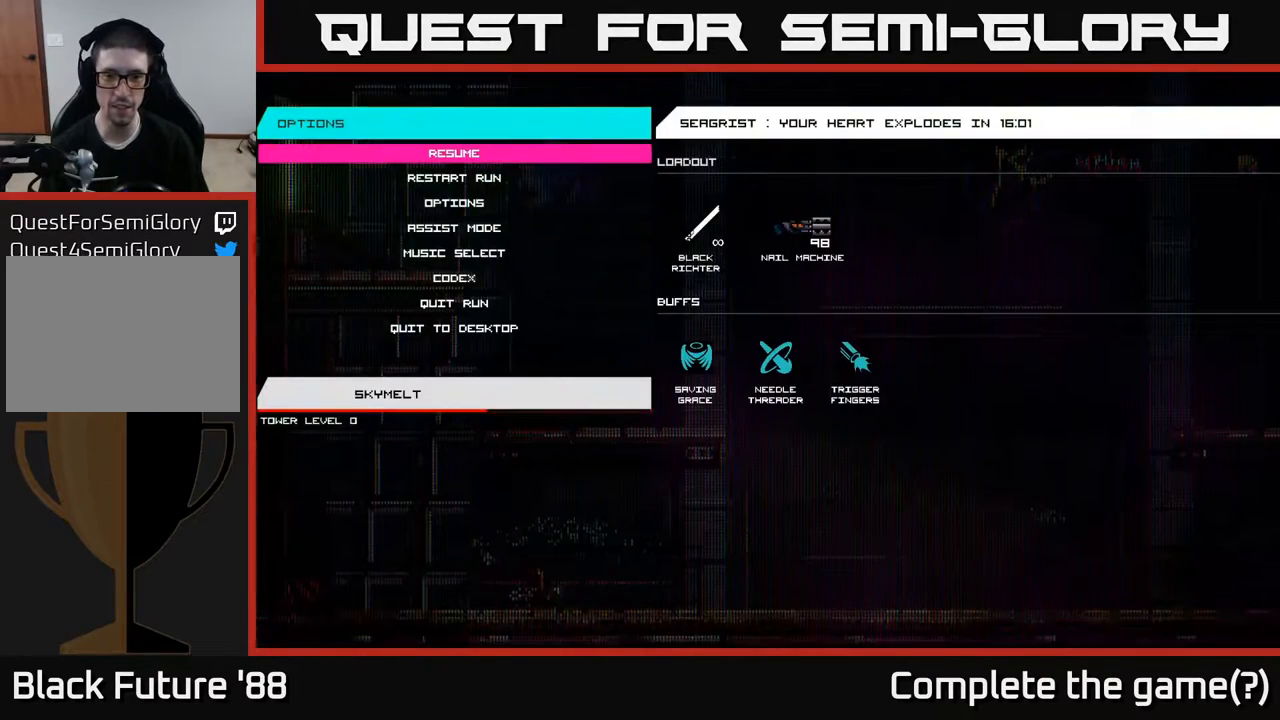
{"buttons": ["START"], "left_stick": "center", "right_stick": "center", "events": [[483, "START", "down"]]}